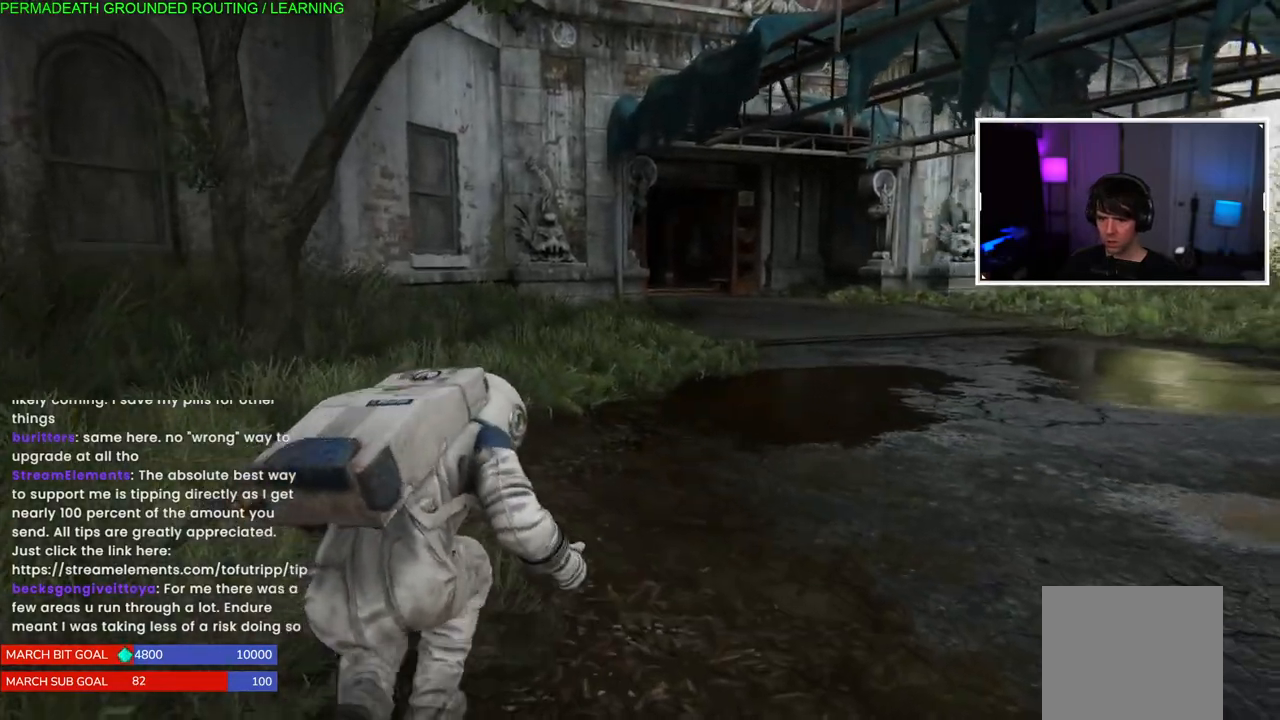
Gameplay with a controller (PlayStation layout); each line is a JSON object with the inputs held at the frame after it. "events" lists button and stick changes between this image and that frame as [ms after this image, input, new state], when the widget could be followed in between. Not read: L3.
{"buttons": [], "left_stick": "up-left", "right_stick": "center", "events": []}
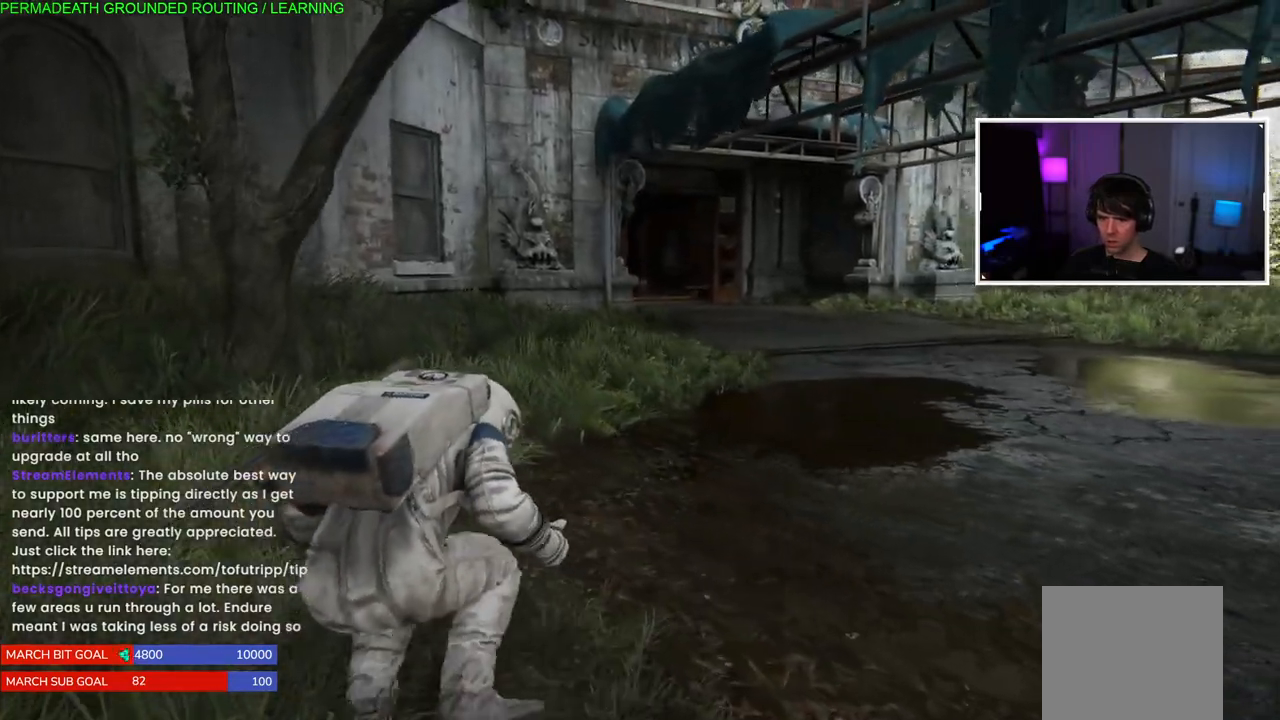
{"buttons": [], "left_stick": "up-left", "right_stick": "center", "events": []}
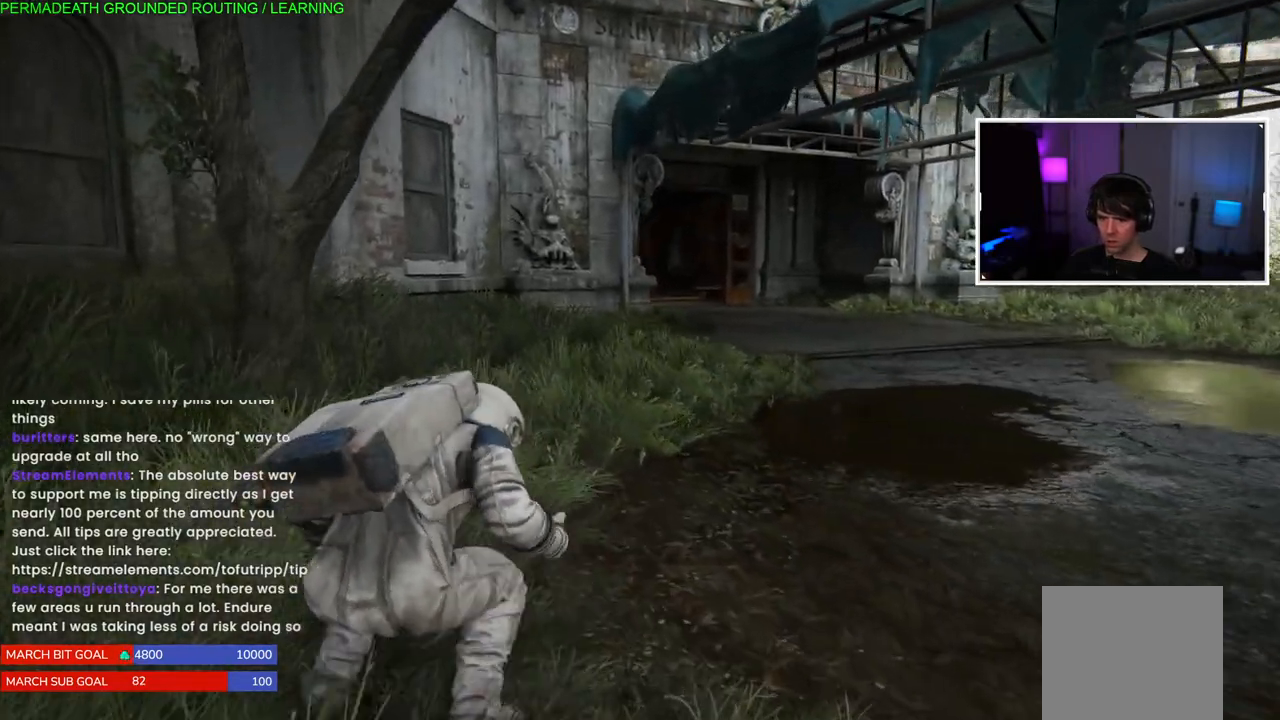
{"buttons": [], "left_stick": "up-left", "right_stick": "center", "events": []}
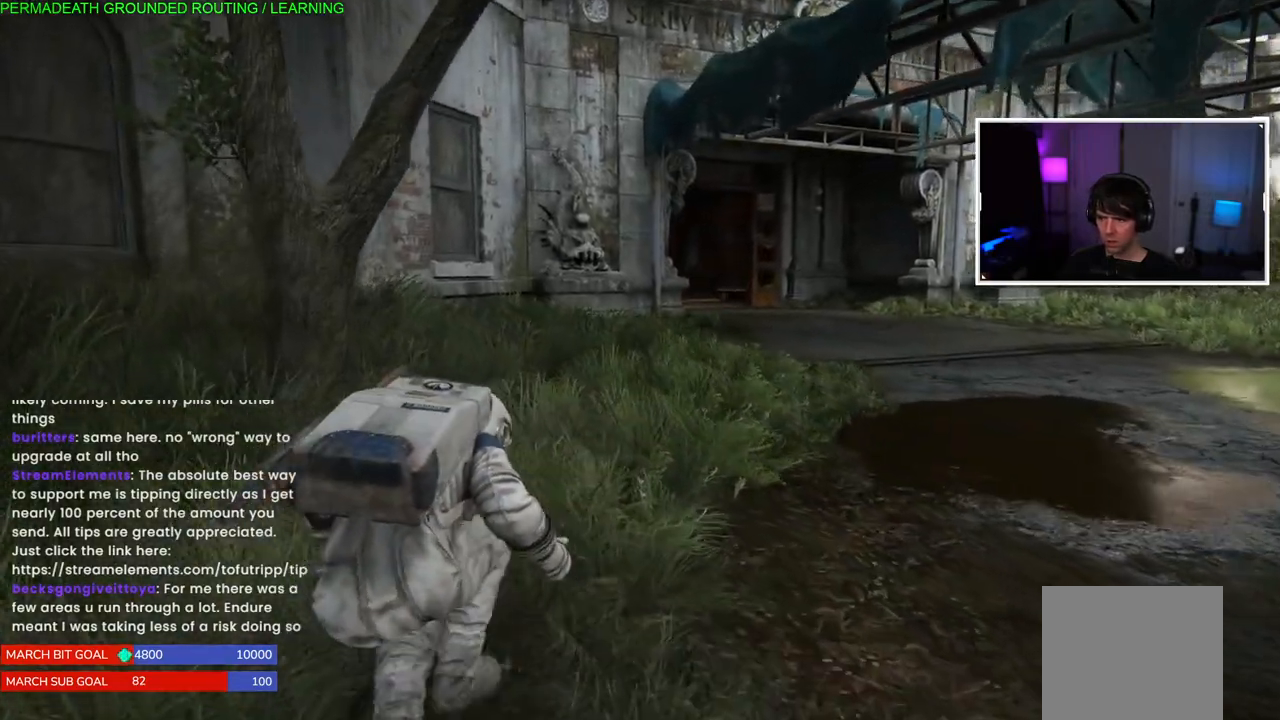
{"buttons": [], "left_stick": "up-left", "right_stick": "center", "events": []}
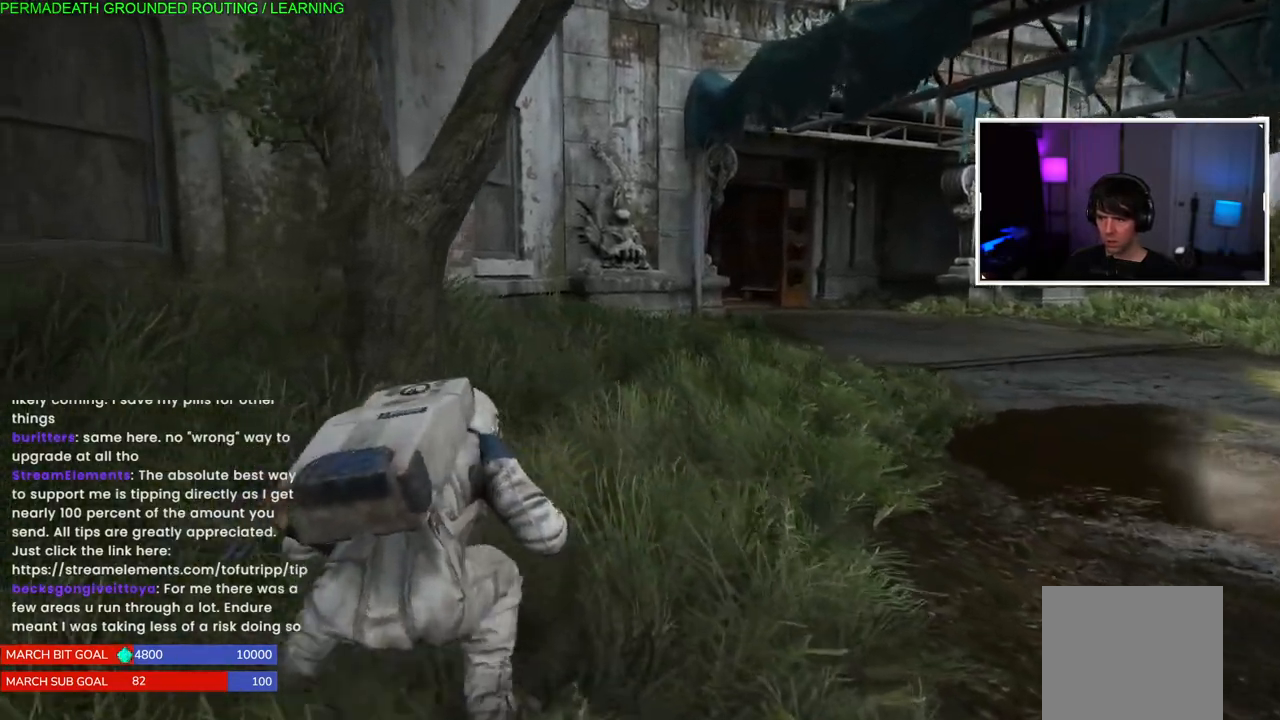
{"buttons": [], "left_stick": "up-left", "right_stick": "center", "events": []}
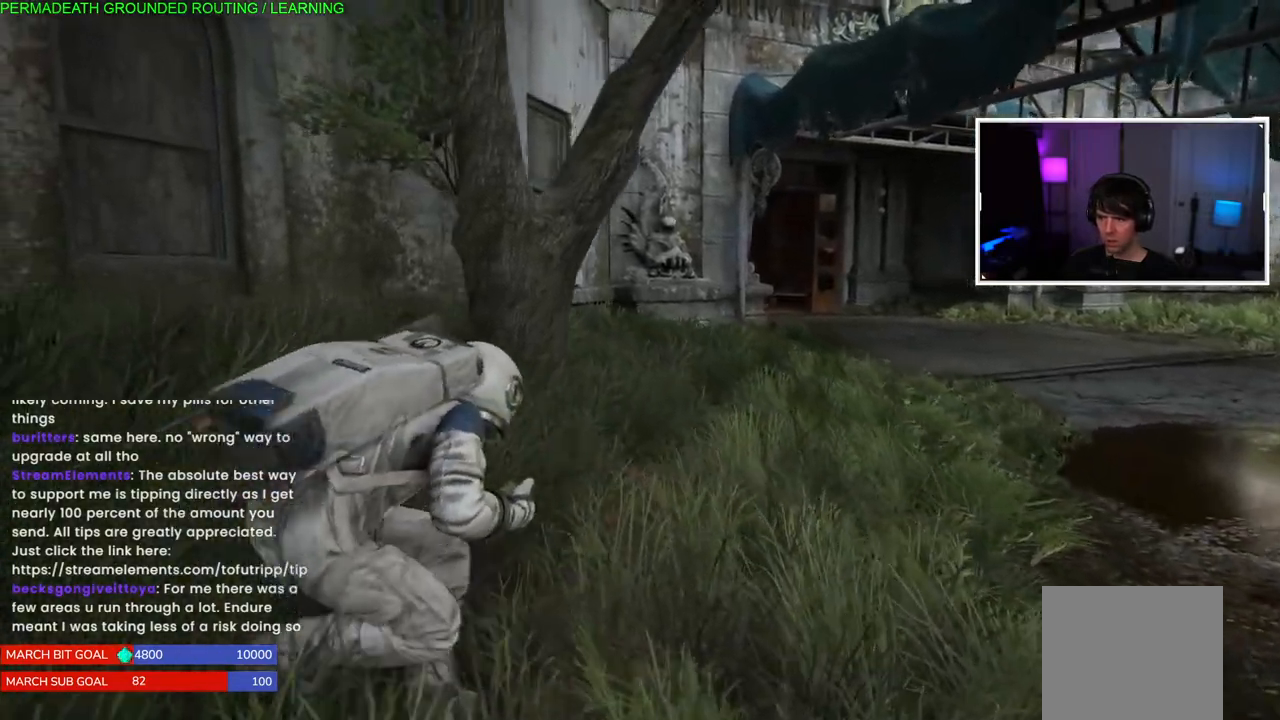
{"buttons": [], "left_stick": "up-left", "right_stick": "center", "events": []}
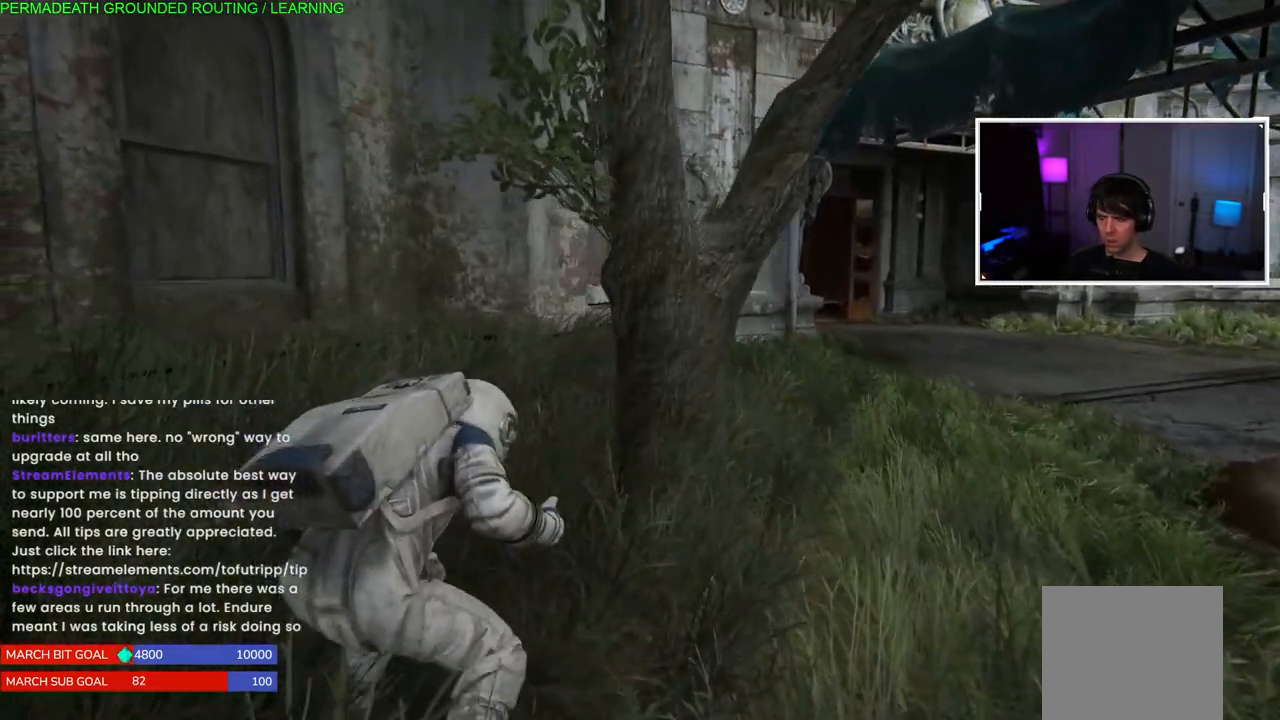
{"buttons": [], "left_stick": "up-left", "right_stick": "center", "events": []}
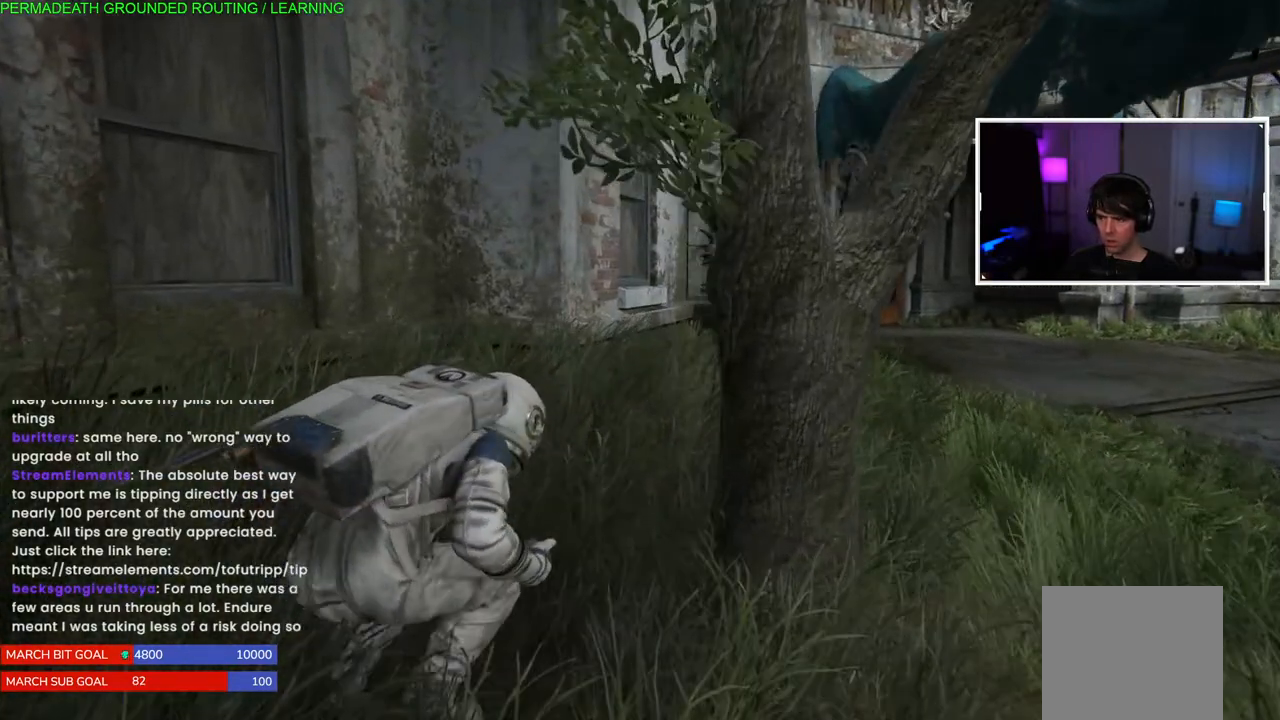
{"buttons": [], "left_stick": "up-left", "right_stick": "right", "events": [[100, "right_stick", "right"]]}
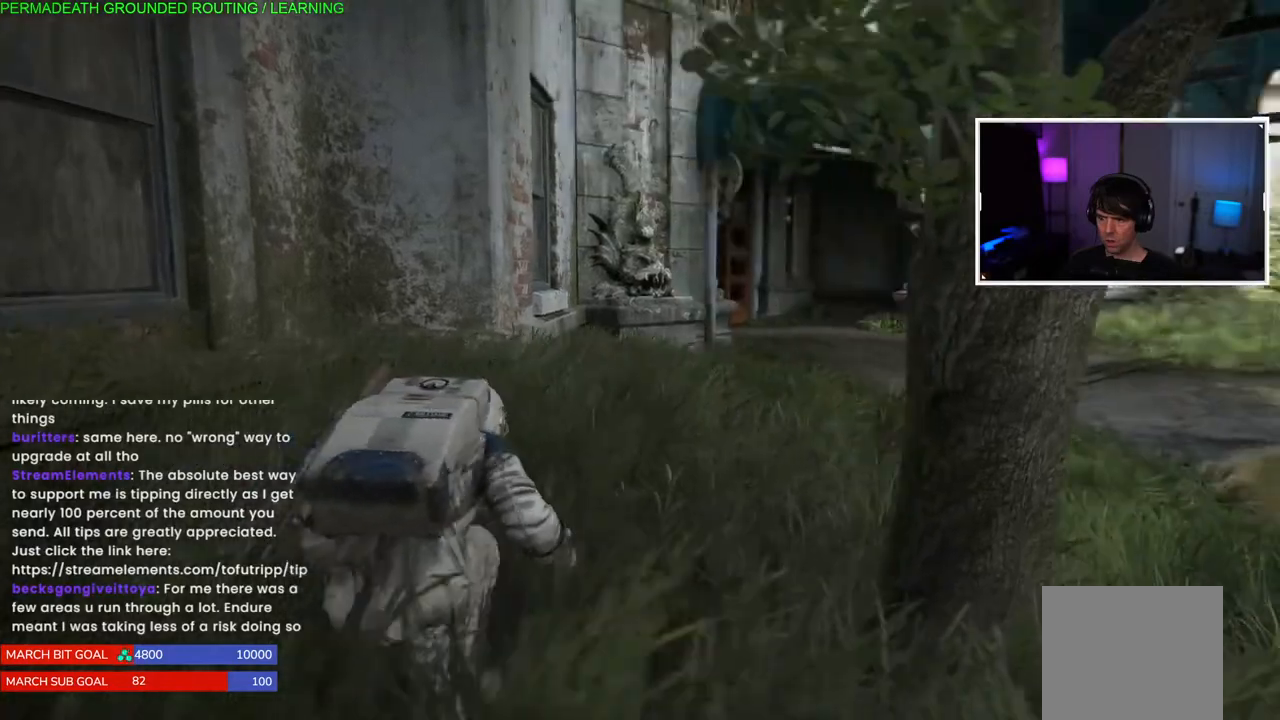
{"buttons": [], "left_stick": "up-left", "right_stick": "right", "events": []}
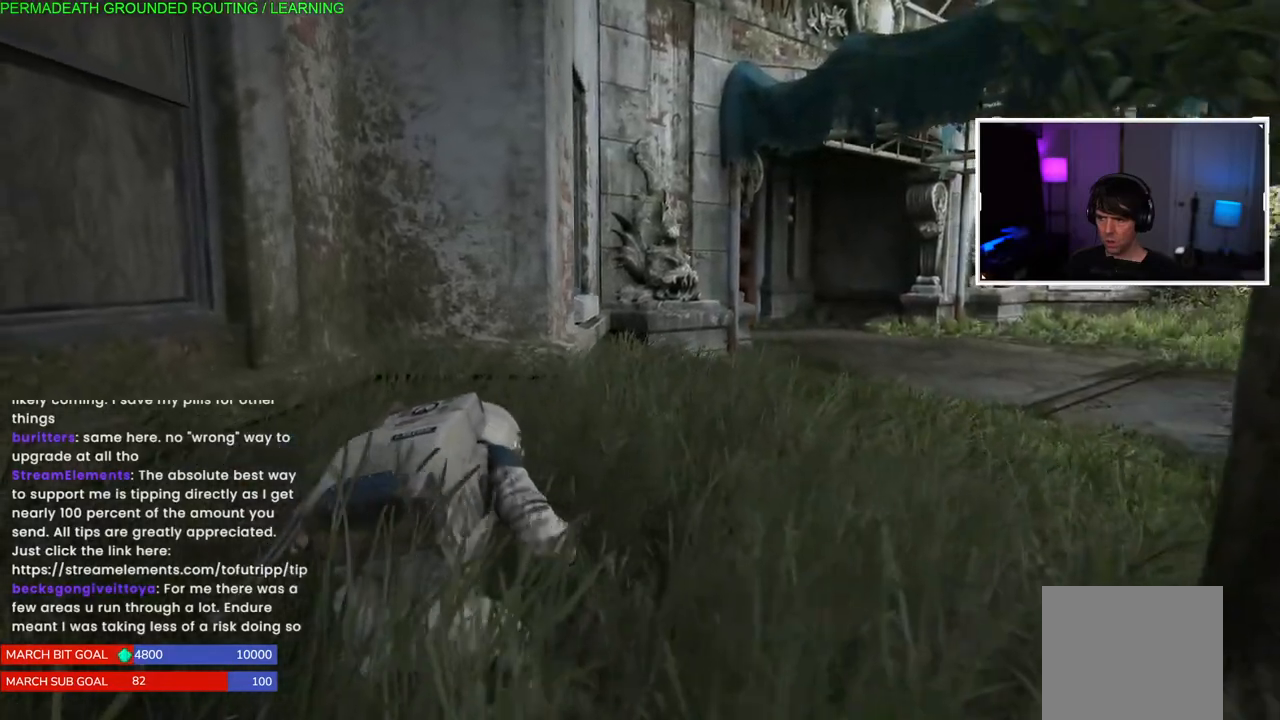
{"buttons": [], "left_stick": "up", "right_stick": "right"}
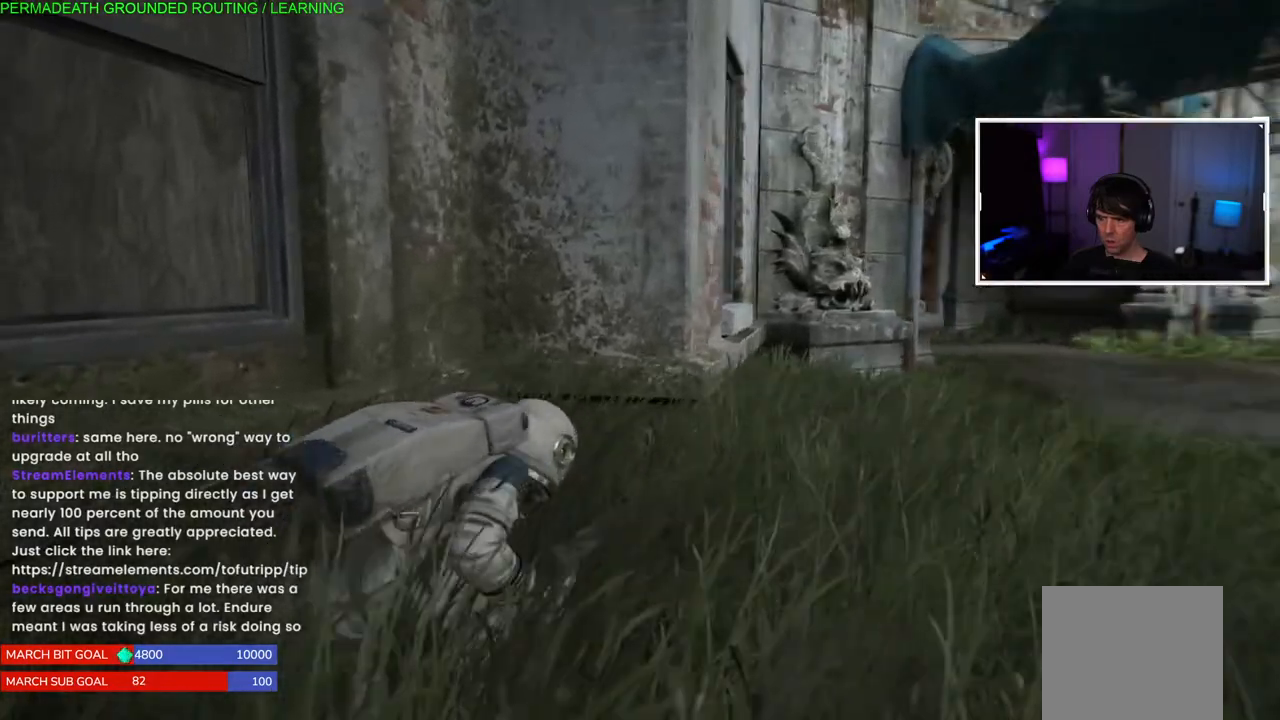
{"buttons": [], "left_stick": "up-right", "right_stick": "right", "events": [[17, "left_stick", "up-right"]]}
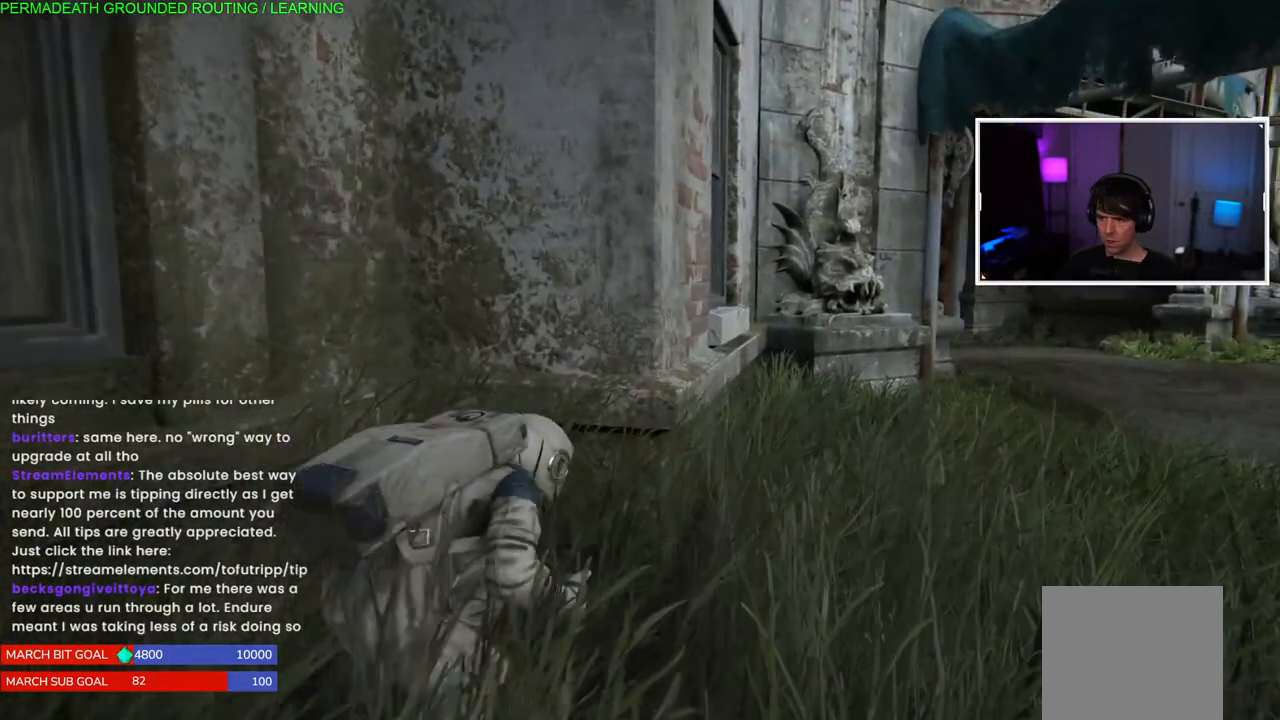
{"buttons": [], "left_stick": "up-right", "right_stick": "right", "events": [[283, "L1", "down"], [333, "L1", "up"]]}
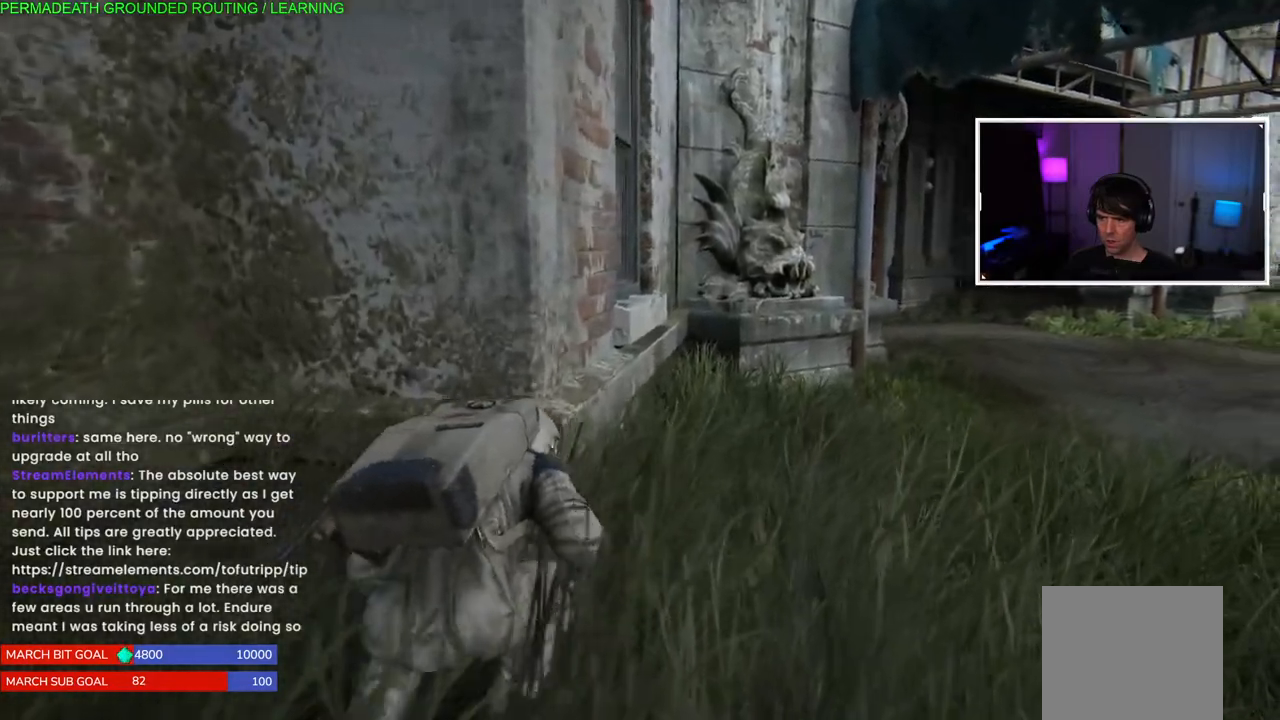
{"buttons": [], "left_stick": "up-right", "right_stick": "right"}
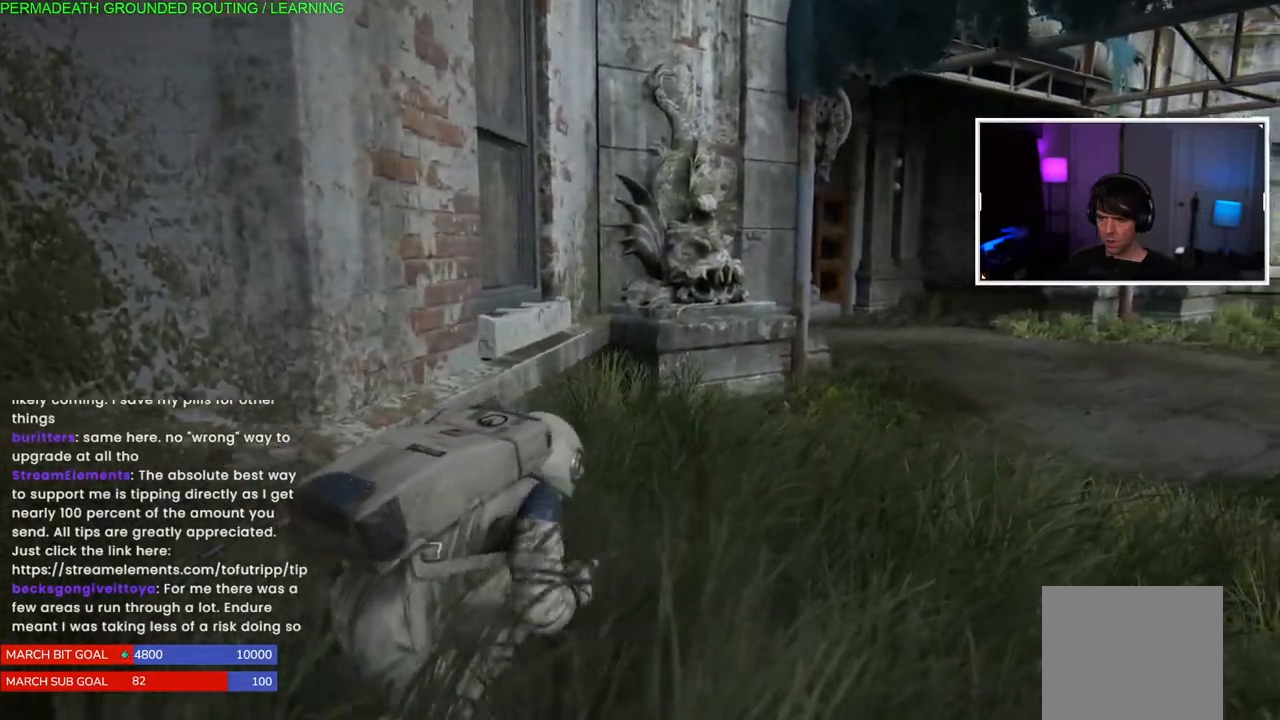
{"buttons": [], "left_stick": "up-right", "right_stick": "right", "events": []}
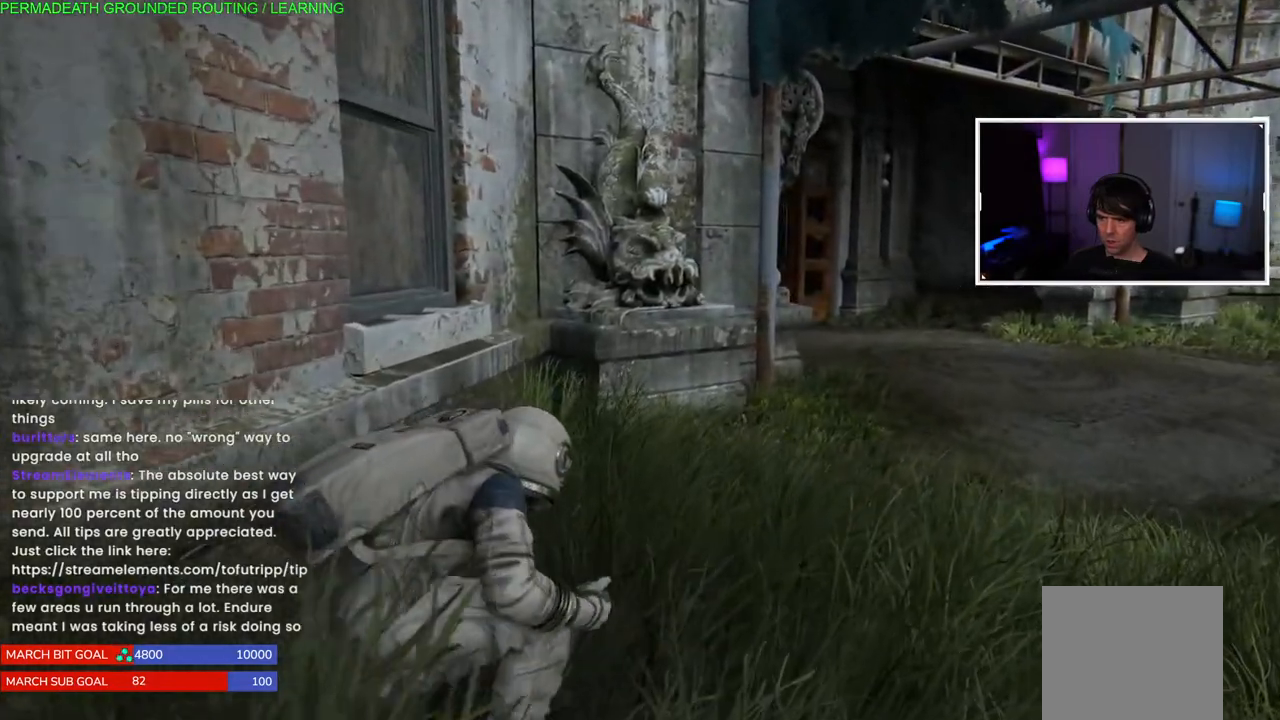
{"buttons": [], "left_stick": "up-right", "right_stick": "center", "events": [[133, "right_stick", "center"]]}
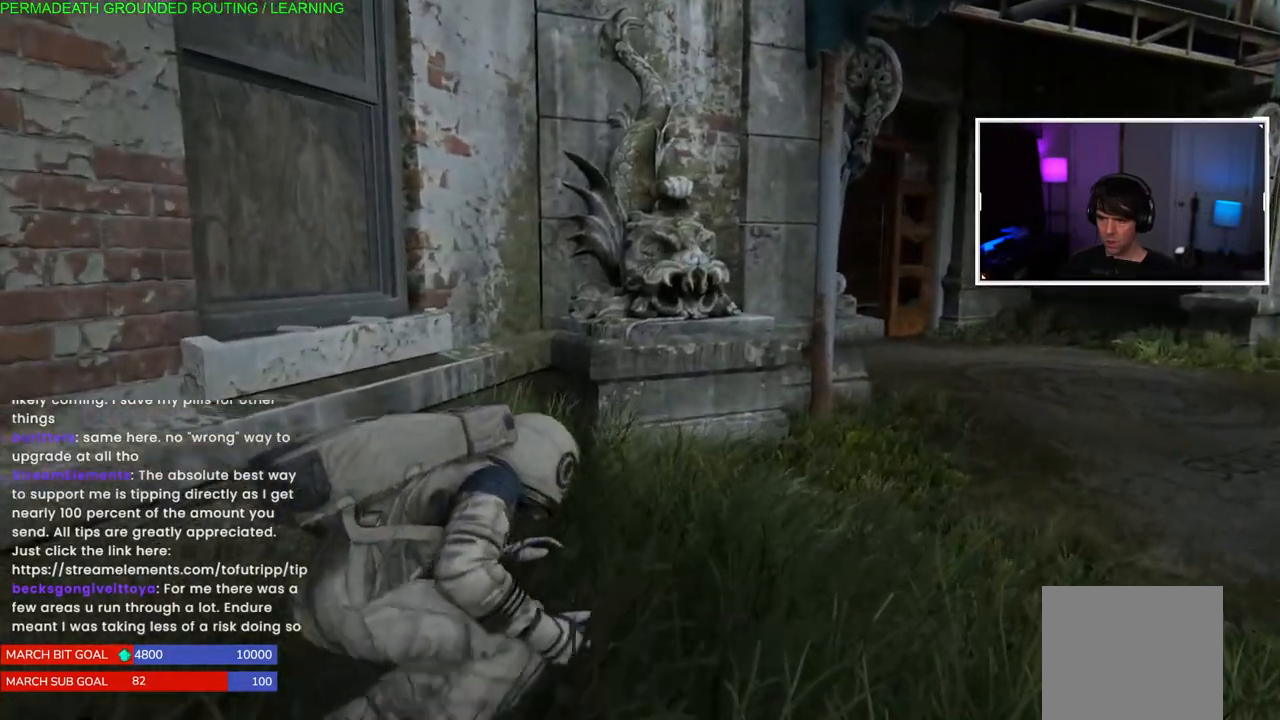
{"buttons": [], "left_stick": "up-right", "right_stick": "center", "events": []}
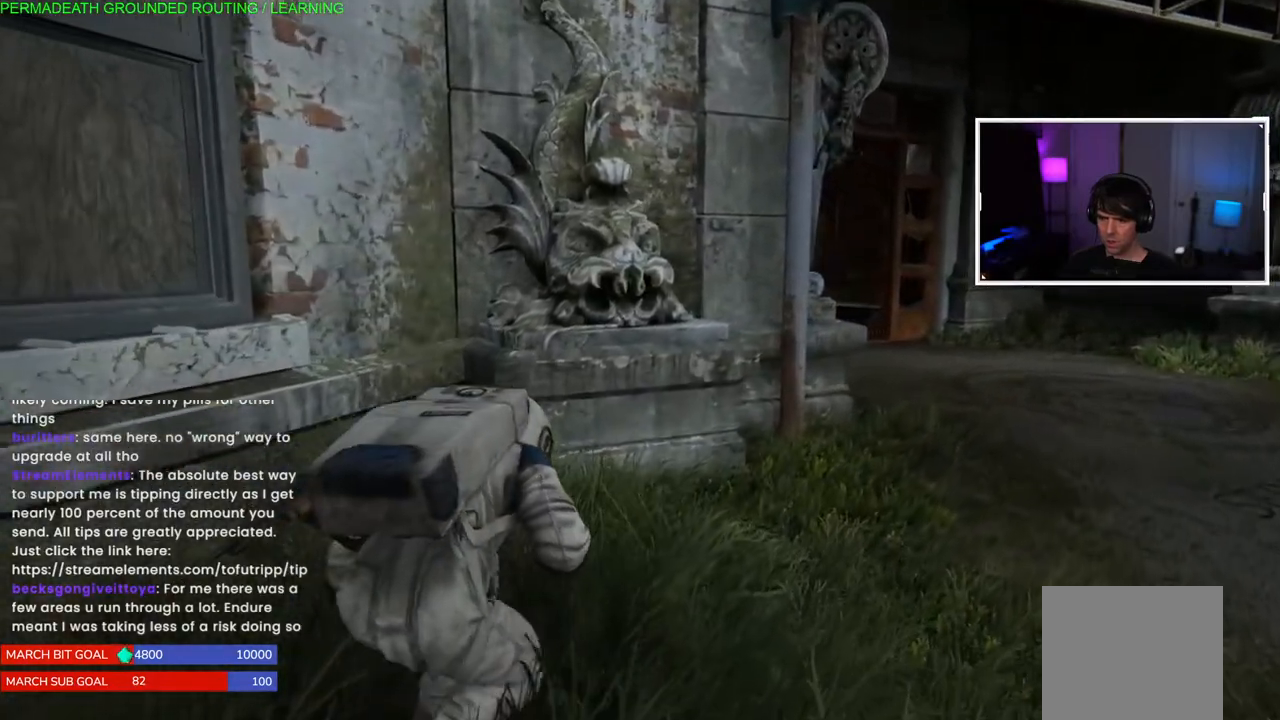
{"buttons": [], "left_stick": "up-right", "right_stick": "center", "events": []}
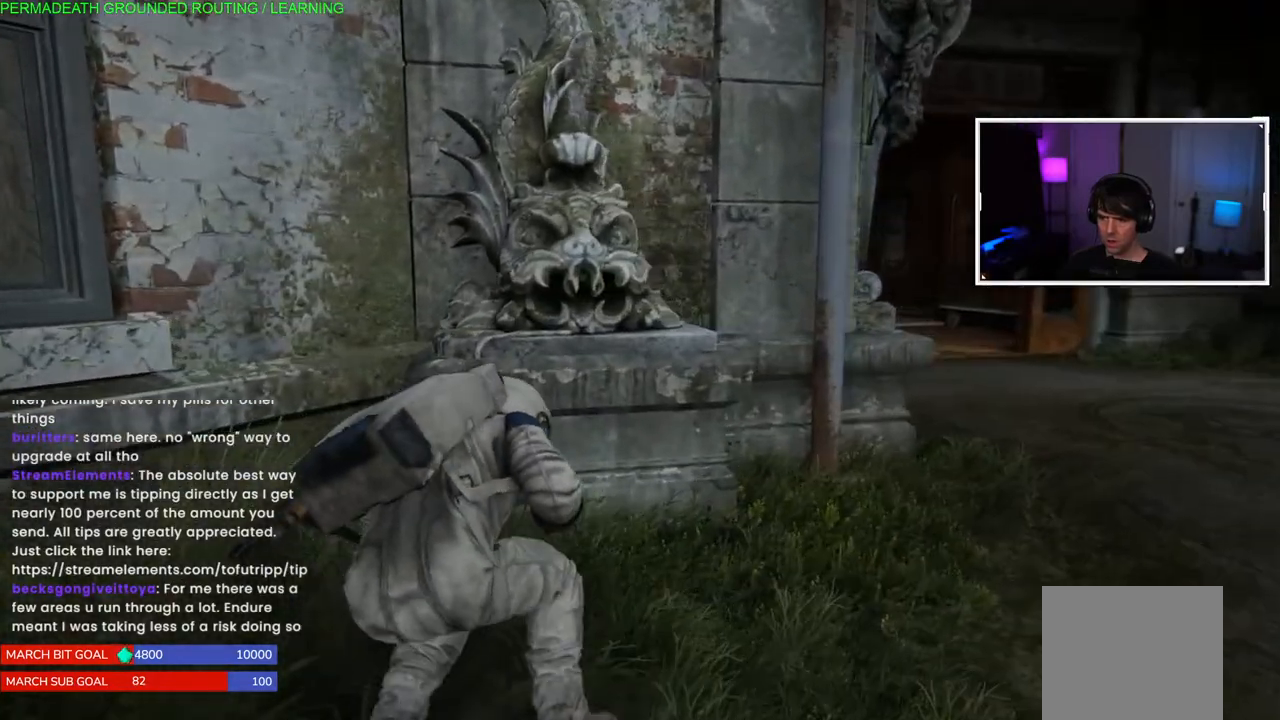
{"buttons": [], "left_stick": "center", "right_stick": "left", "events": [[100, "left_stick", "center"], [483, "right_stick", "left"]]}
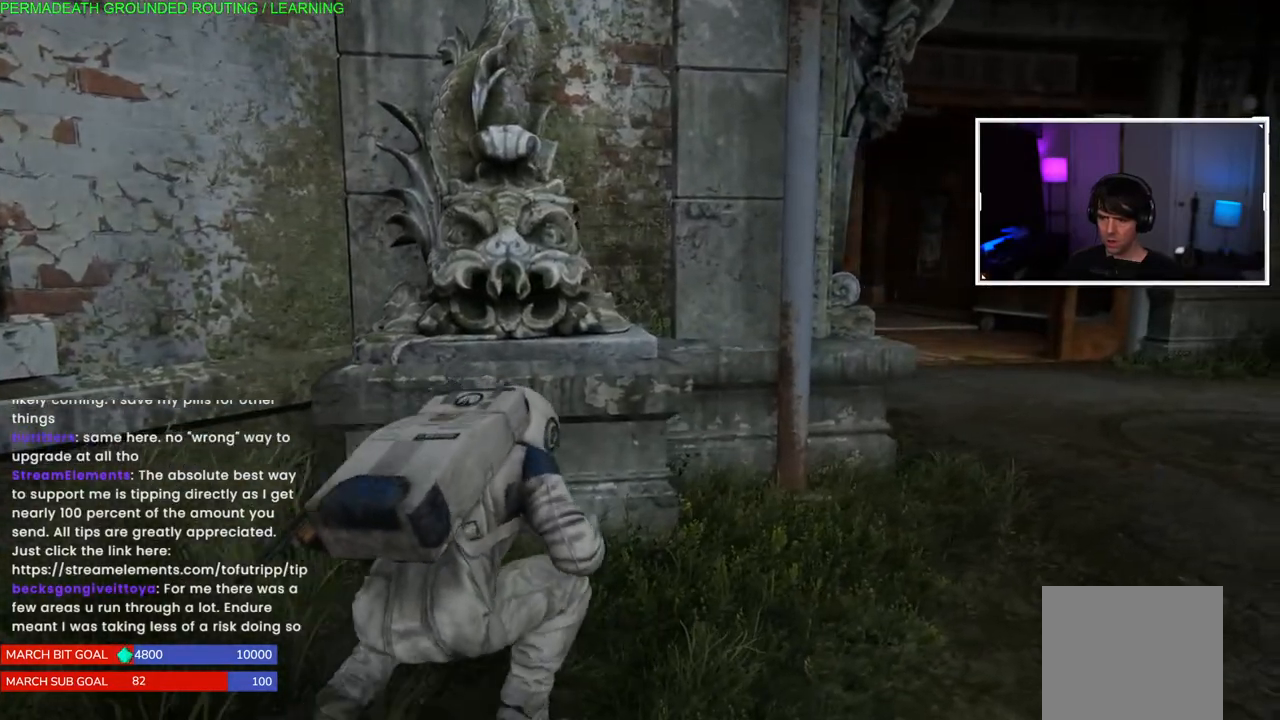
{"buttons": [], "left_stick": "center", "right_stick": "center", "events": [[233, "right_stick", "center"]]}
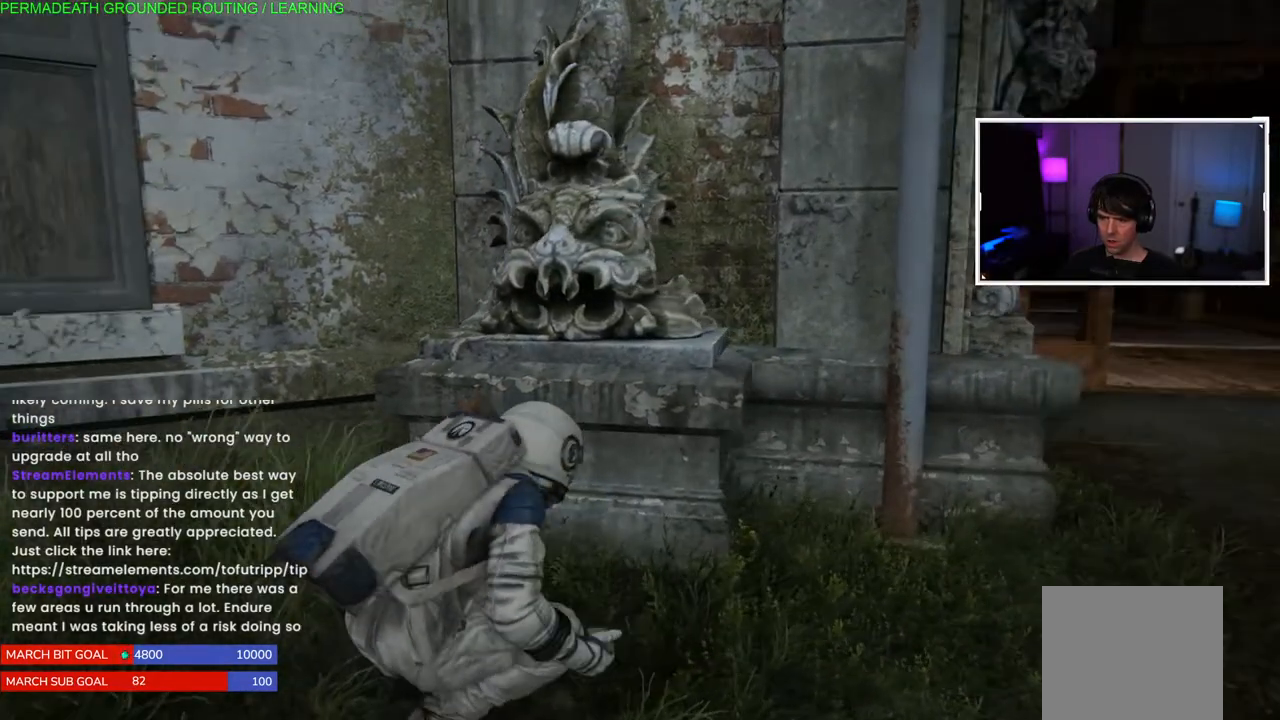
{"buttons": [], "left_stick": "left", "right_stick": "right", "events": [[300, "left_stick", "left"], [367, "right_stick", "right"]]}
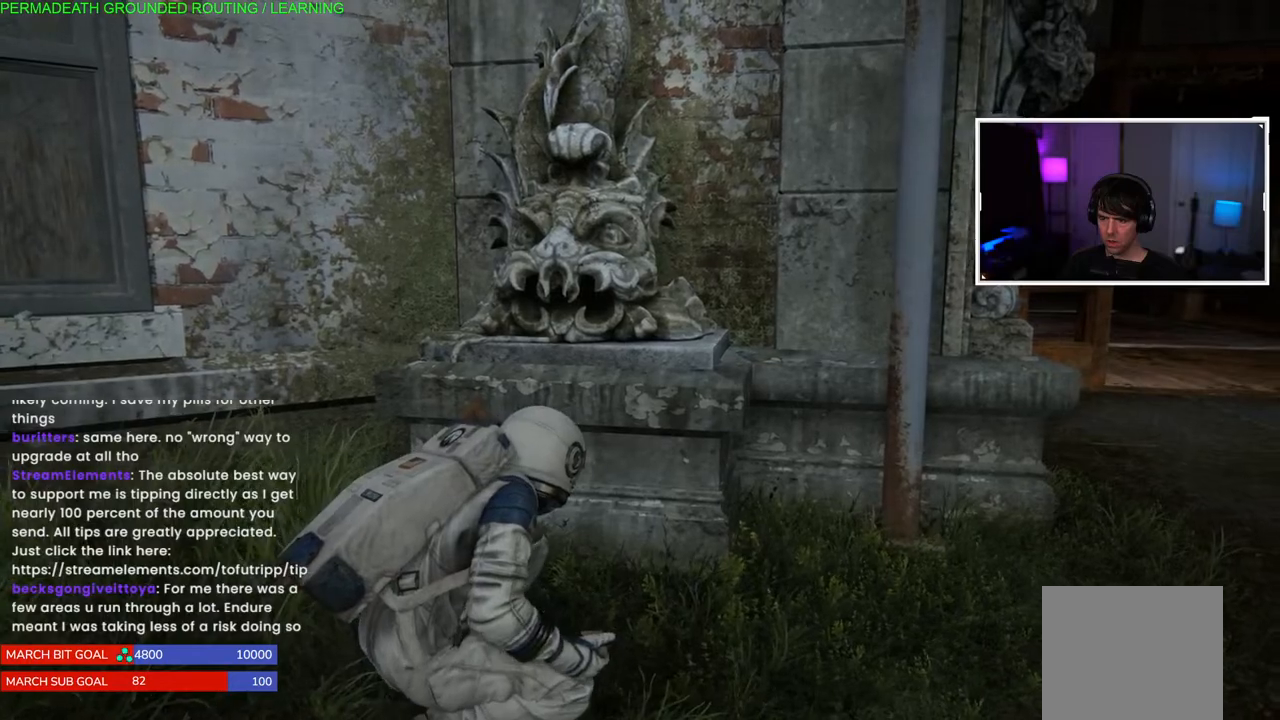
{"buttons": [], "left_stick": "center", "right_stick": "center", "events": [[67, "right_stick", "center"], [133, "left_stick", "center"], [400, "TOUCHPAD", "down"], [500, "TOUCHPAD", "up"]]}
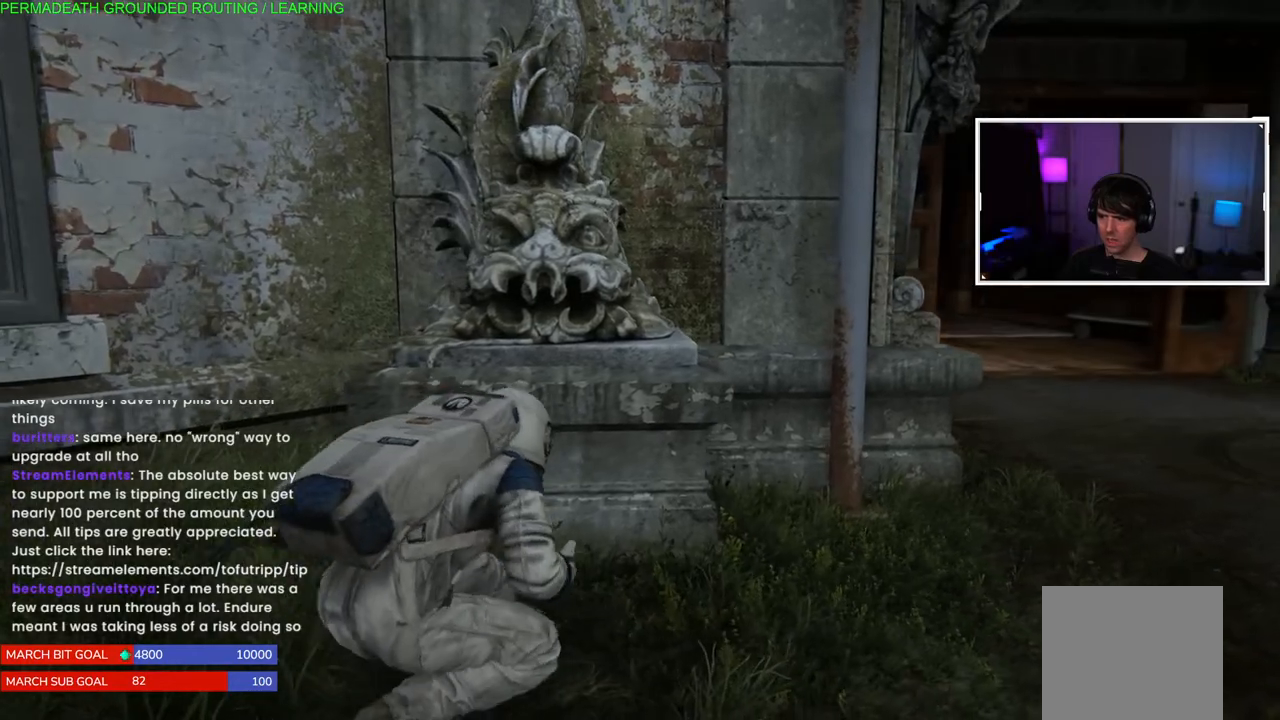
{"buttons": [], "left_stick": "center", "right_stick": "center", "events": []}
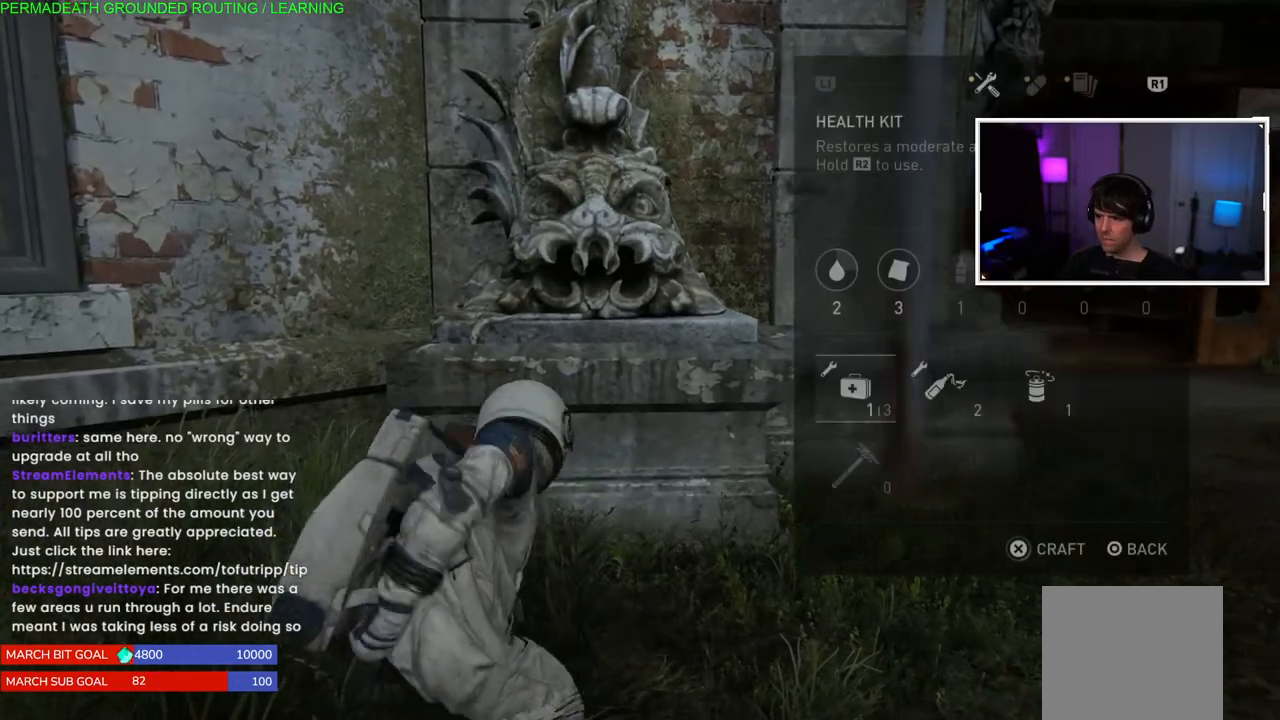
{"buttons": [], "left_stick": "center", "right_stick": "center", "events": []}
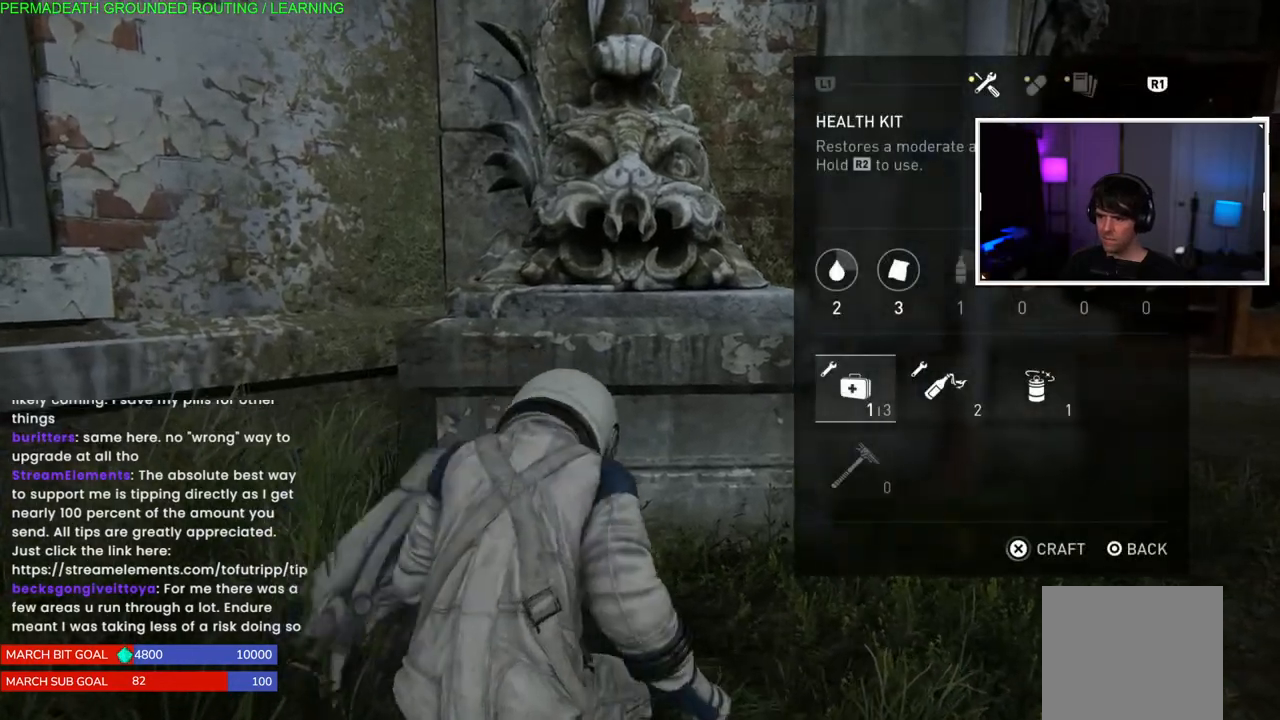
{"buttons": [], "left_stick": "center", "right_stick": "center", "events": []}
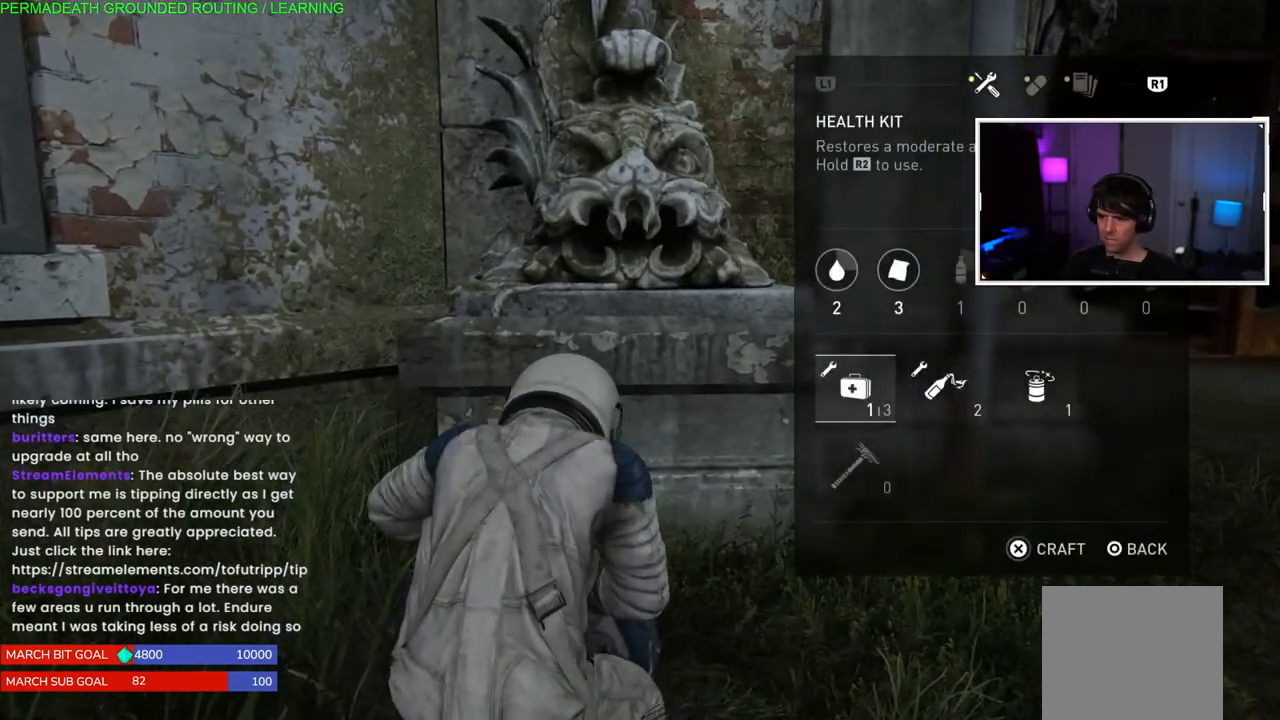
{"buttons": [], "left_stick": "center", "right_stick": "center", "events": [[117, "right_stick", "up-right"], [183, "right_stick", "right"], [283, "right_stick", "center"]]}
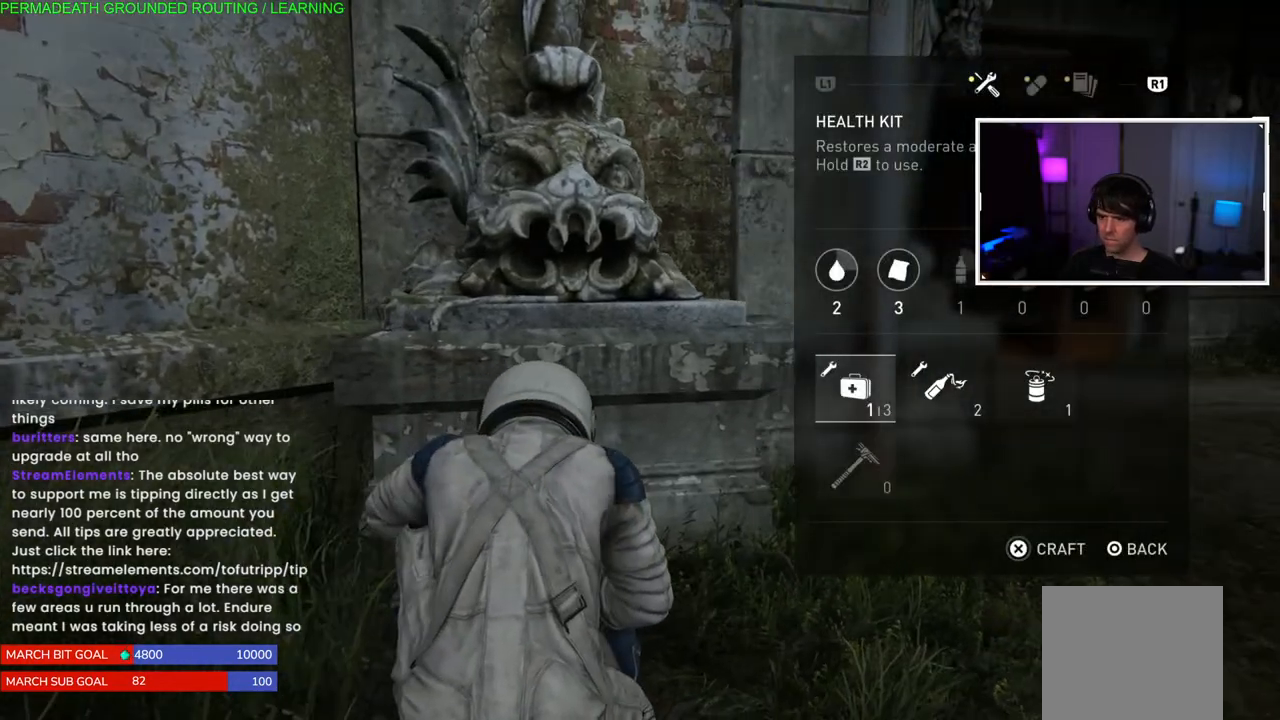
{"buttons": [], "left_stick": "right", "right_stick": "center", "events": [[33, "CIRCLE", "down"], [250, "left_stick", "right"], [267, "CIRCLE", "up"]]}